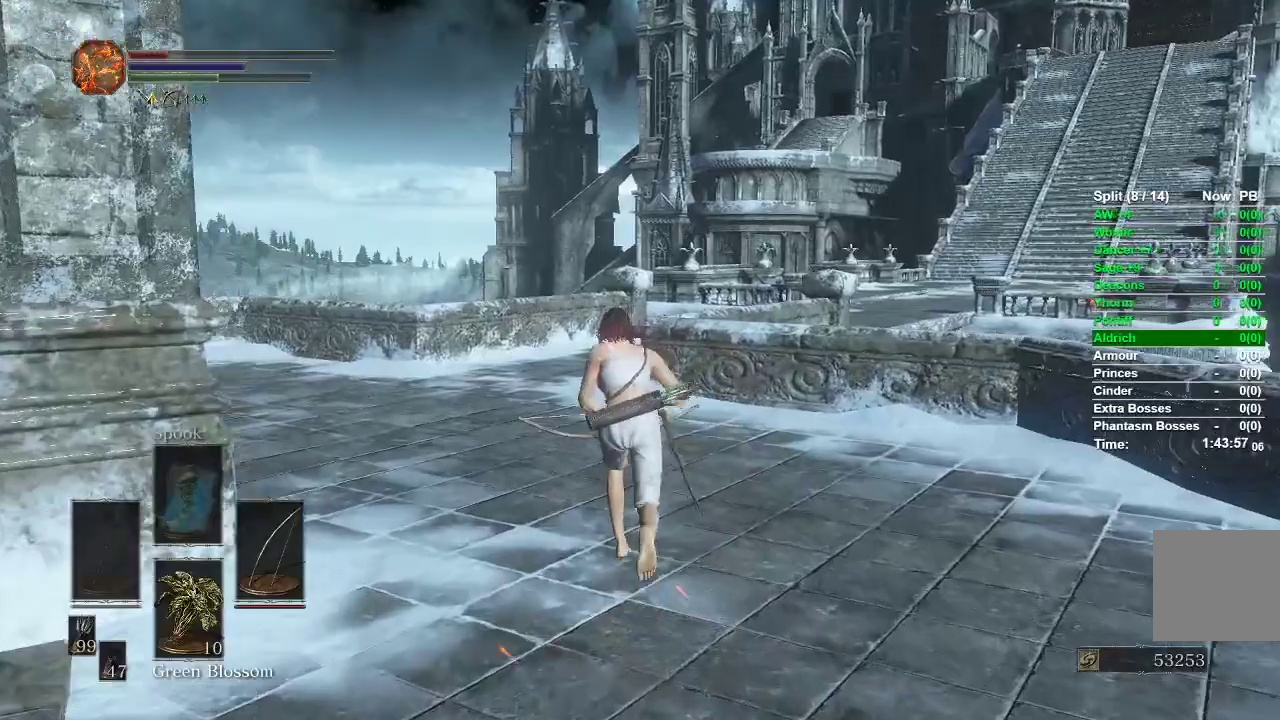
Gameplay with a controller (Xbox layout); each line is a JSON object with the inputs held at the frame after it (dt_ms = milliseconds from this image to that frame). "events" lists button and stick changes between this image and that frame as [ms after this image, input, new state], when the widget could be followed in between.
{"dt_ms": 500, "buttons": ["B"], "left_stick": "up", "right_stick": "center", "events": []}
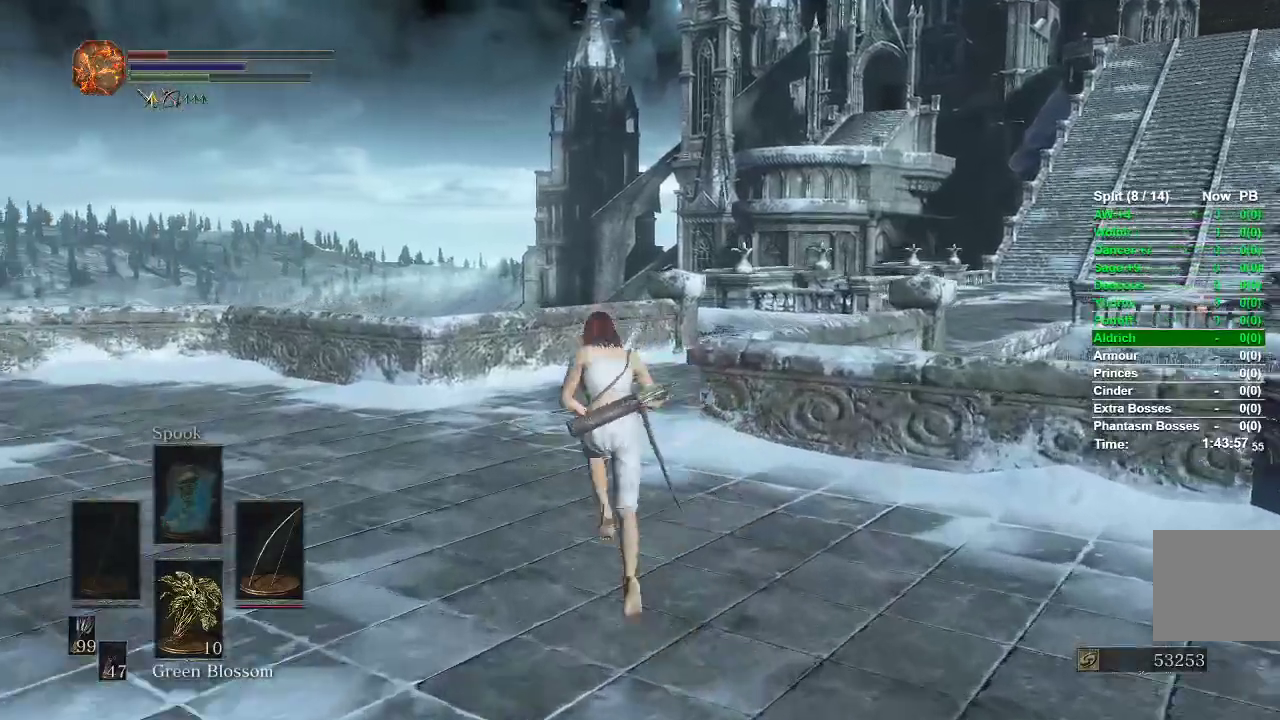
{"dt_ms": 500, "buttons": ["B"], "left_stick": "up", "right_stick": "right", "events": [[217, "right_stick", "right"]]}
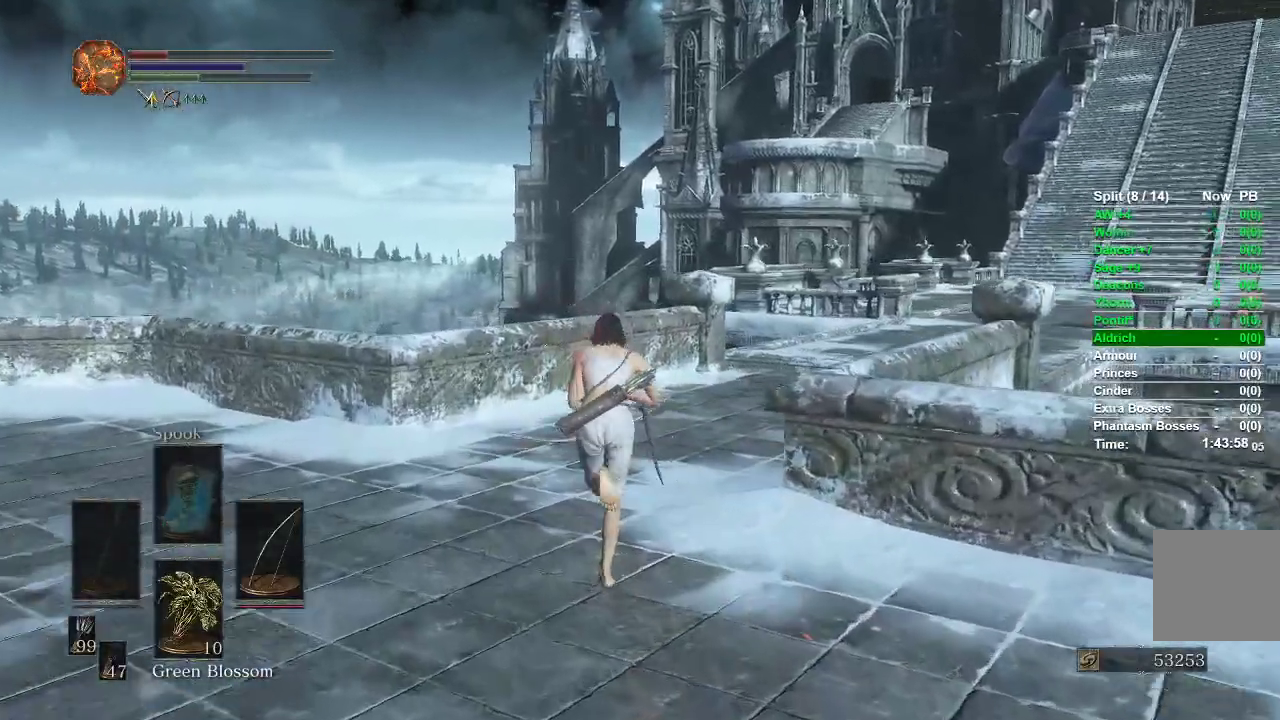
{"dt_ms": 500, "buttons": ["B"], "left_stick": "up", "right_stick": "right", "events": []}
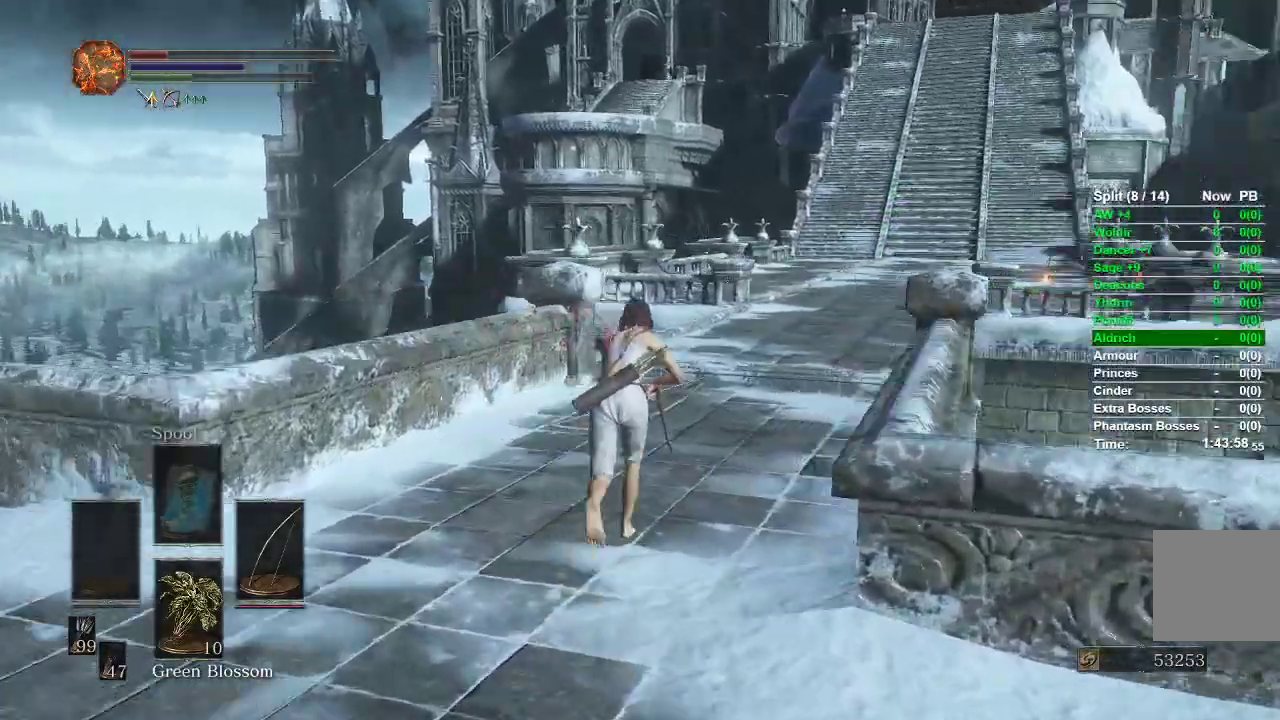
{"dt_ms": 500, "buttons": [], "left_stick": "up", "right_stick": "center", "events": [[33, "right_stick", "center"], [67, "B", "up"]]}
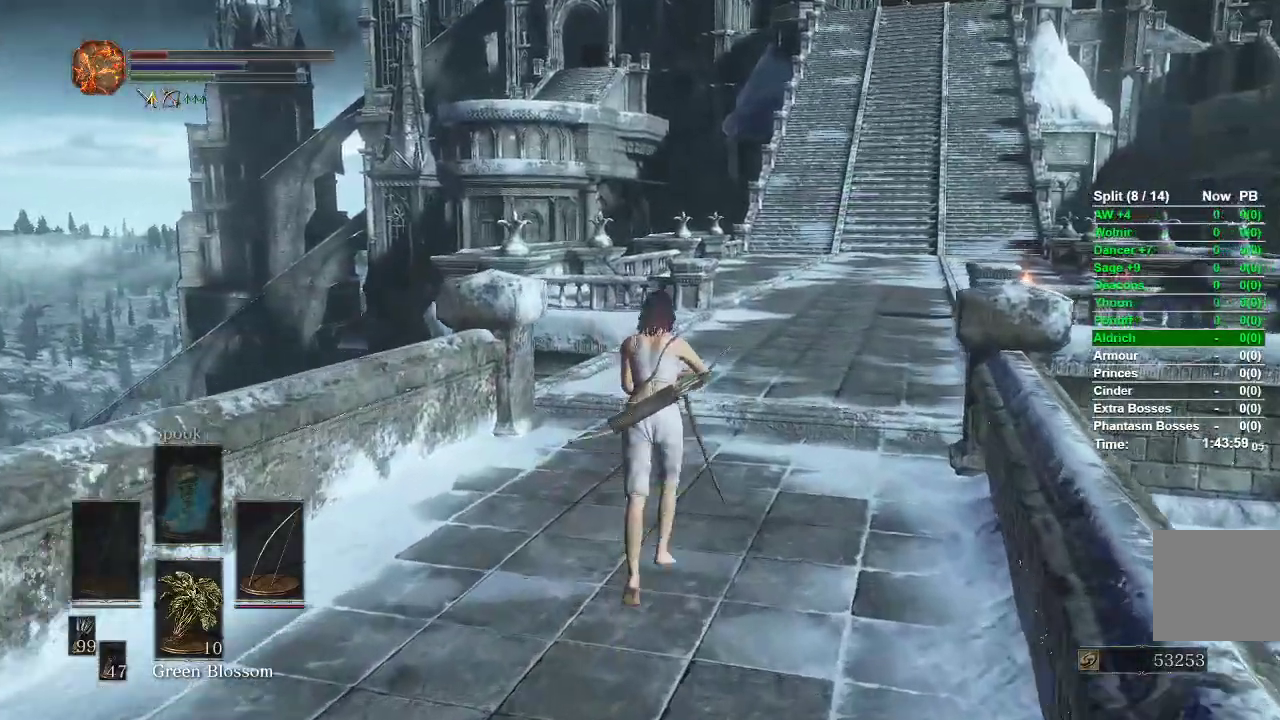
{"dt_ms": 500, "buttons": ["B"], "left_stick": "up", "right_stick": "center", "events": [[283, "right_stick", "right"], [383, "right_stick", "center"], [483, "B", "down"]]}
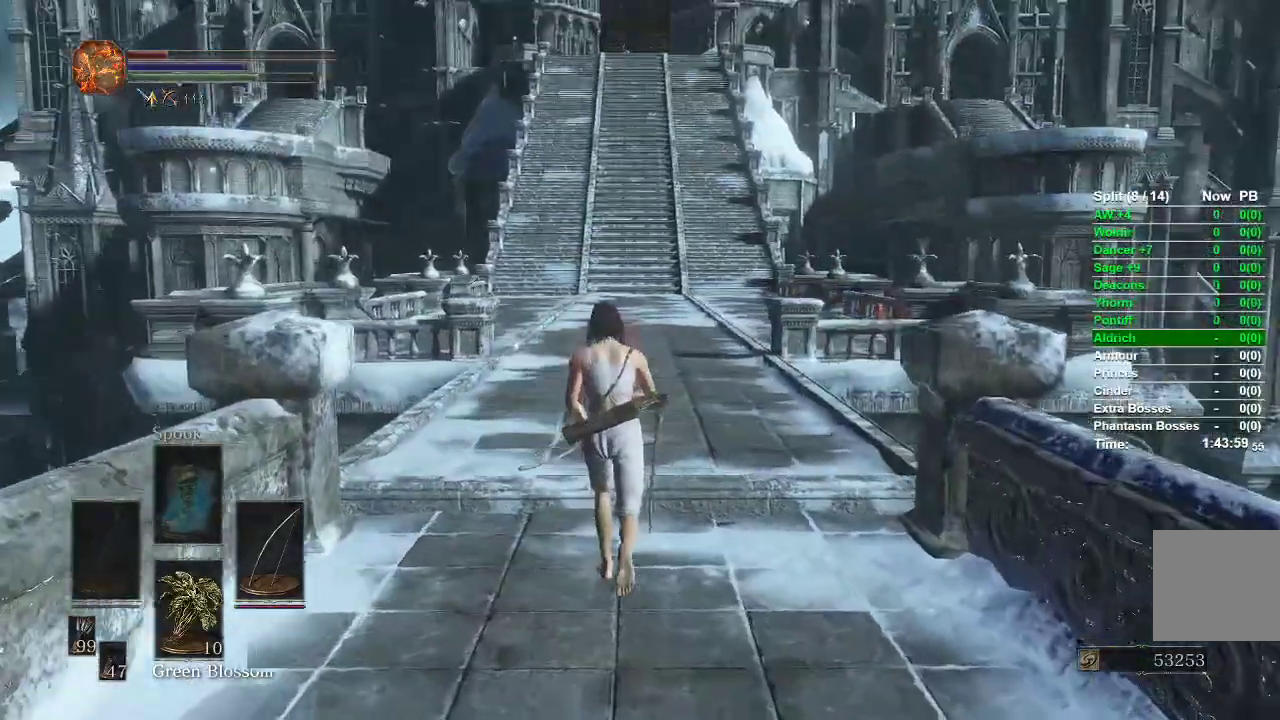
{"dt_ms": 1000, "buttons": ["B"], "left_stick": "up", "right_stick": "center"}
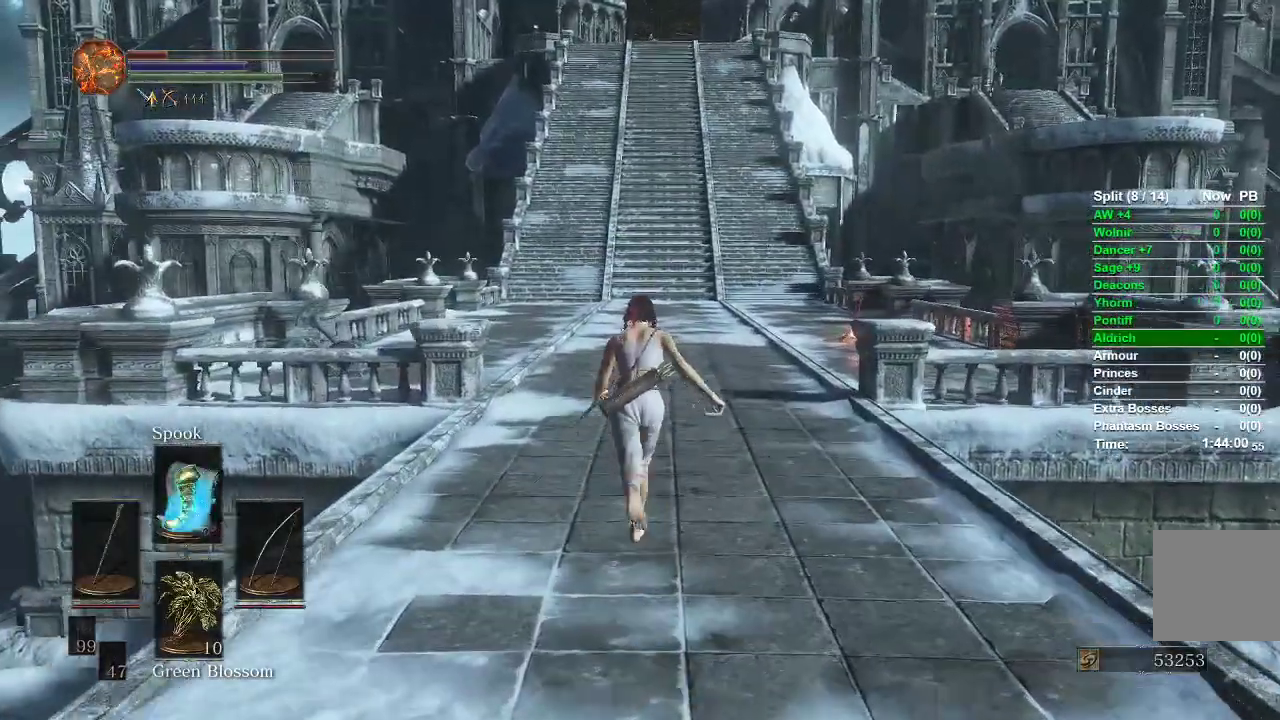
{"dt_ms": 500, "buttons": ["B"], "left_stick": "up", "right_stick": "center", "events": [[67, "Y", "down"], [433, "Y", "up"]]}
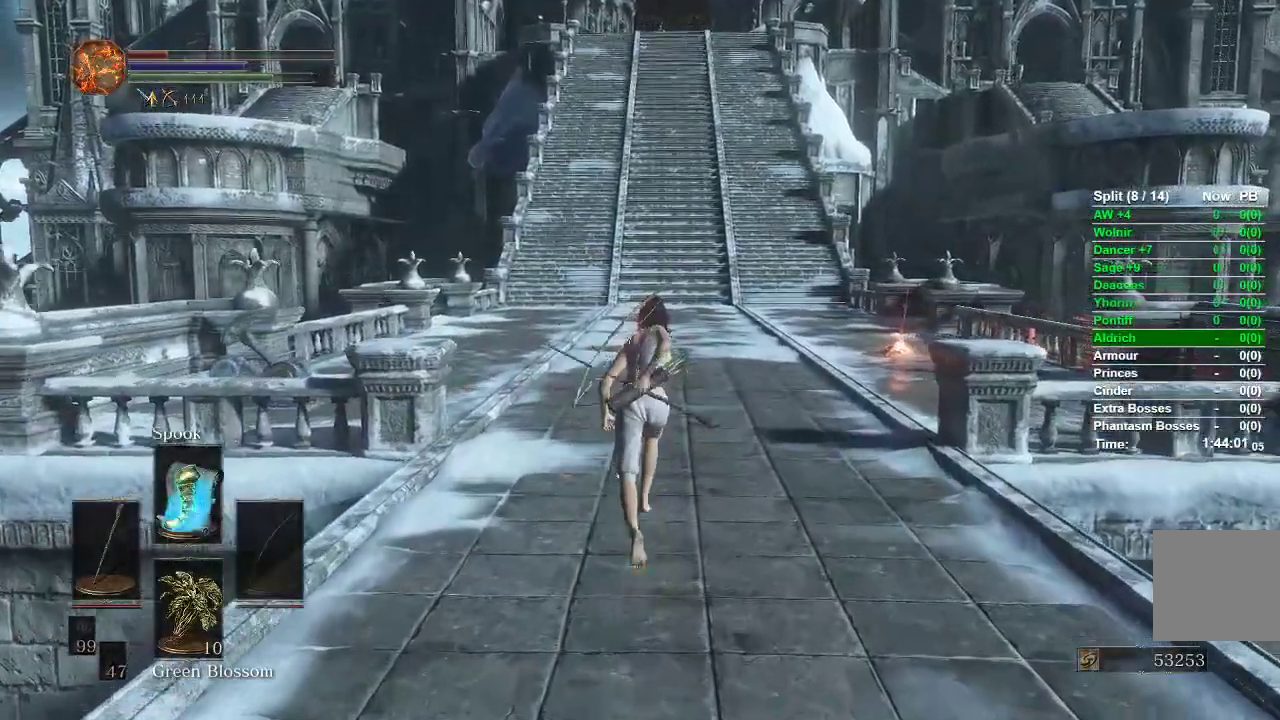
{"dt_ms": 500, "buttons": ["B"], "left_stick": "up", "right_stick": "center", "events": [[167, "B", "up"], [317, "B", "down"]]}
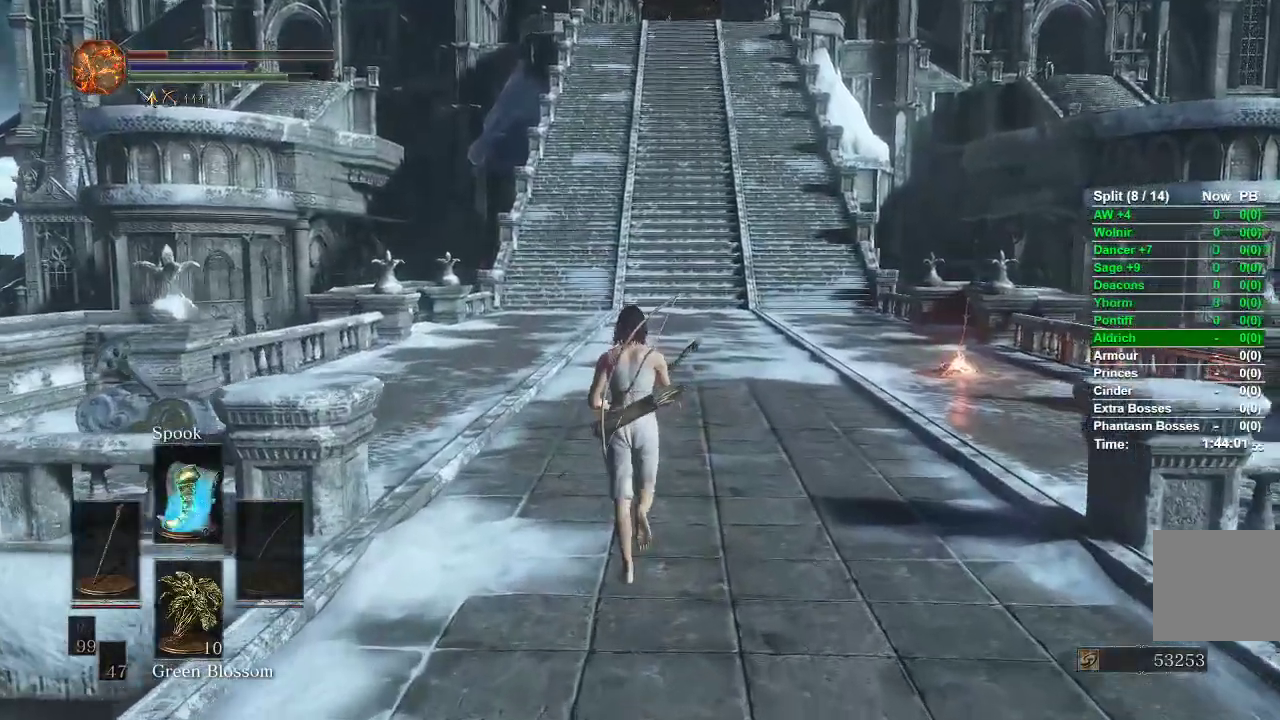
{"dt_ms": 500, "buttons": ["B"], "left_stick": "up", "right_stick": "center", "events": []}
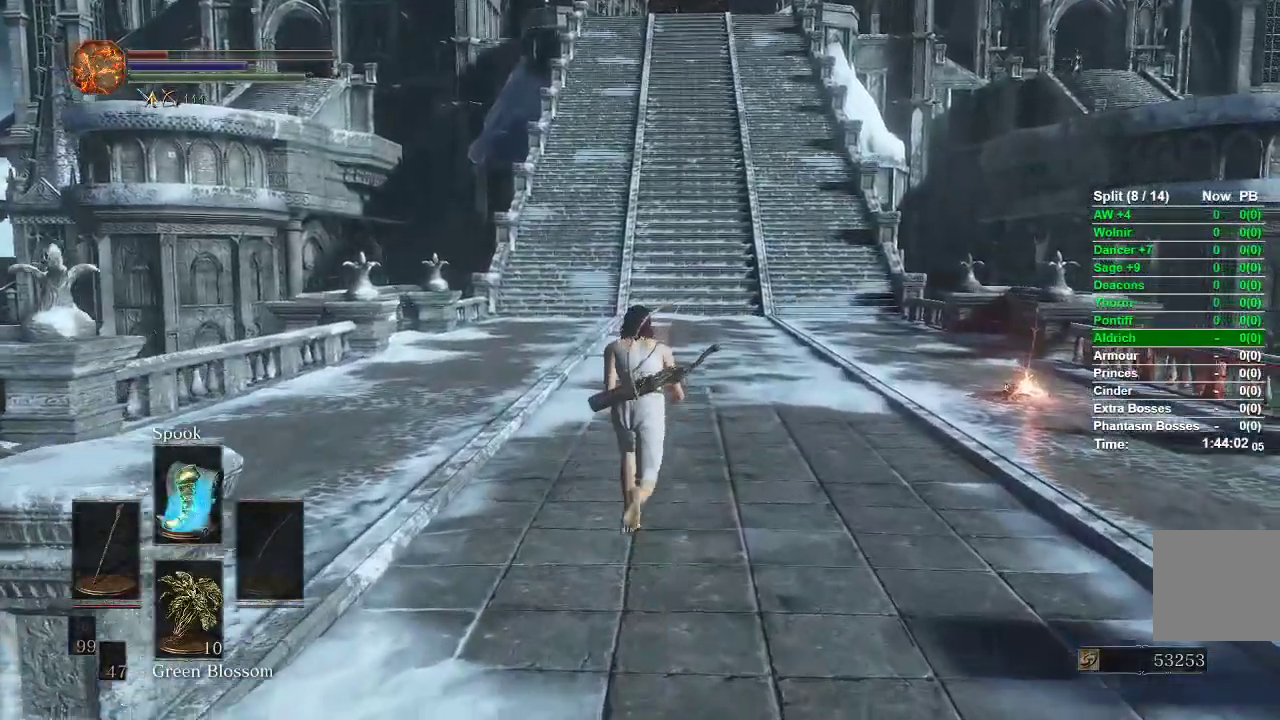
{"dt_ms": 500, "buttons": ["B"], "left_stick": "up", "right_stick": "center", "events": []}
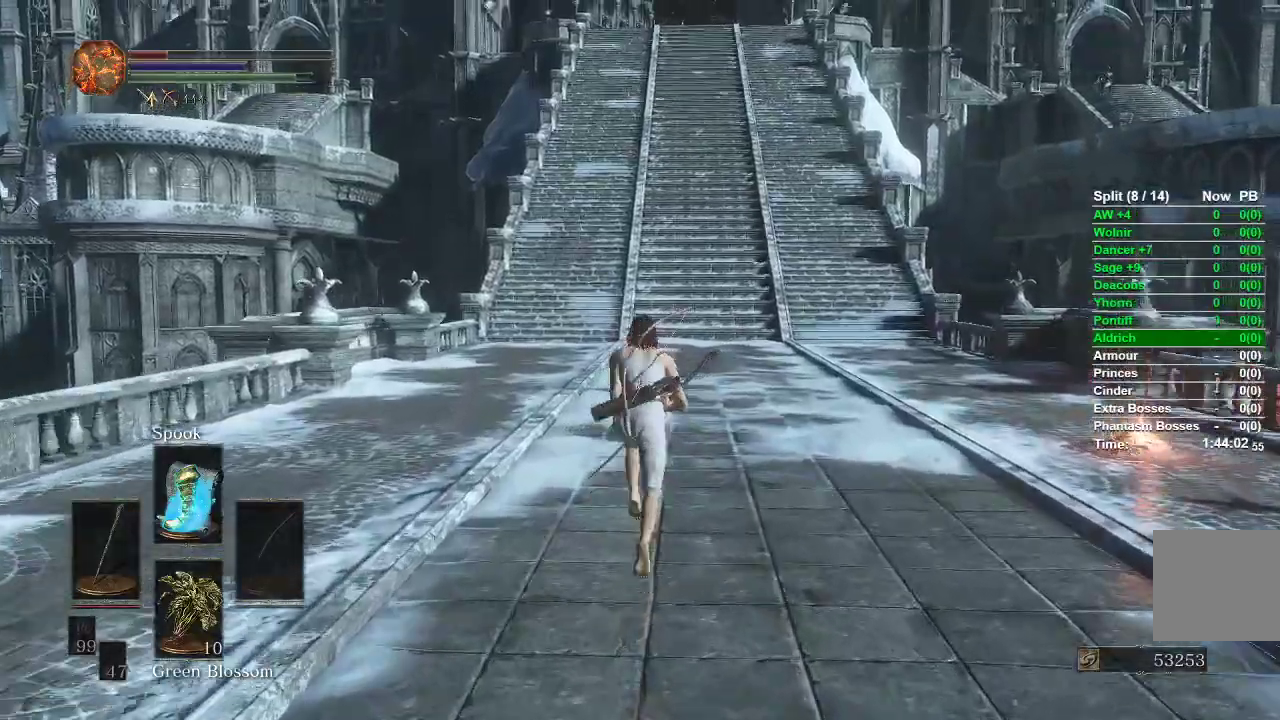
{"dt_ms": 500, "buttons": ["B"], "left_stick": "up", "right_stick": "center", "events": []}
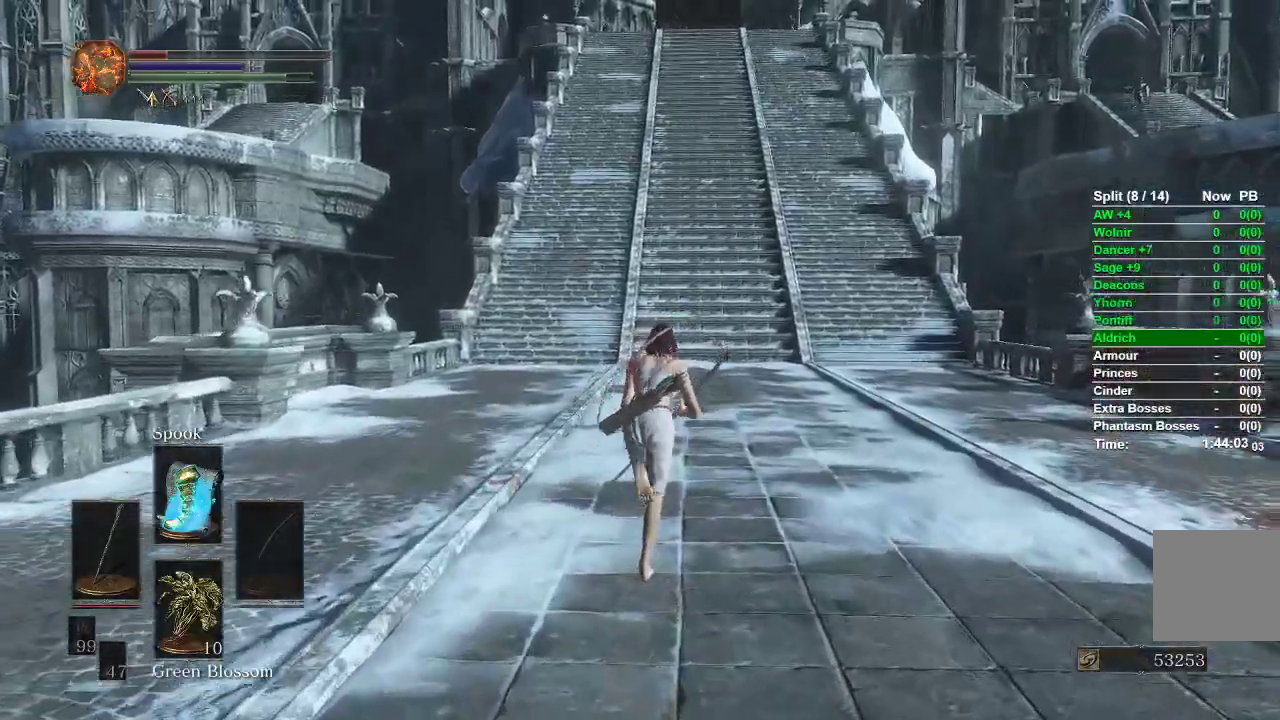
{"dt_ms": 500, "buttons": ["B"], "left_stick": "up", "right_stick": "center", "events": []}
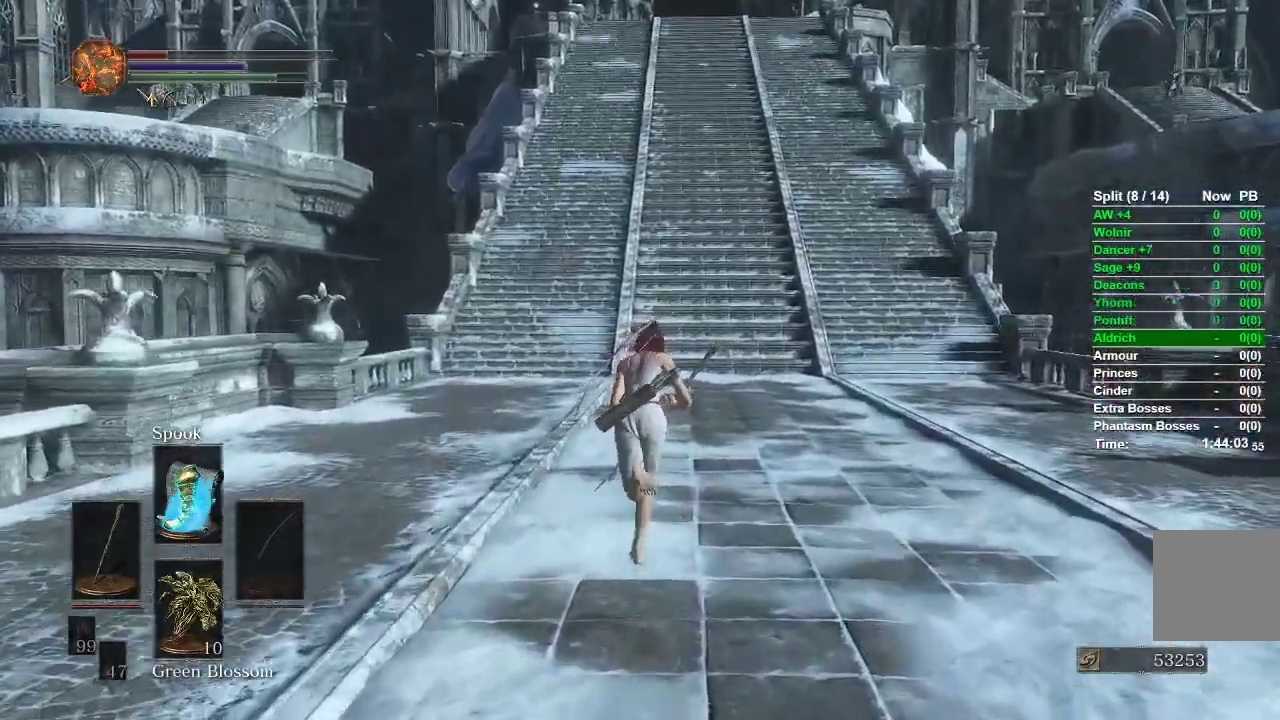
{"dt_ms": 500, "buttons": ["B"], "left_stick": "up", "right_stick": "center", "events": []}
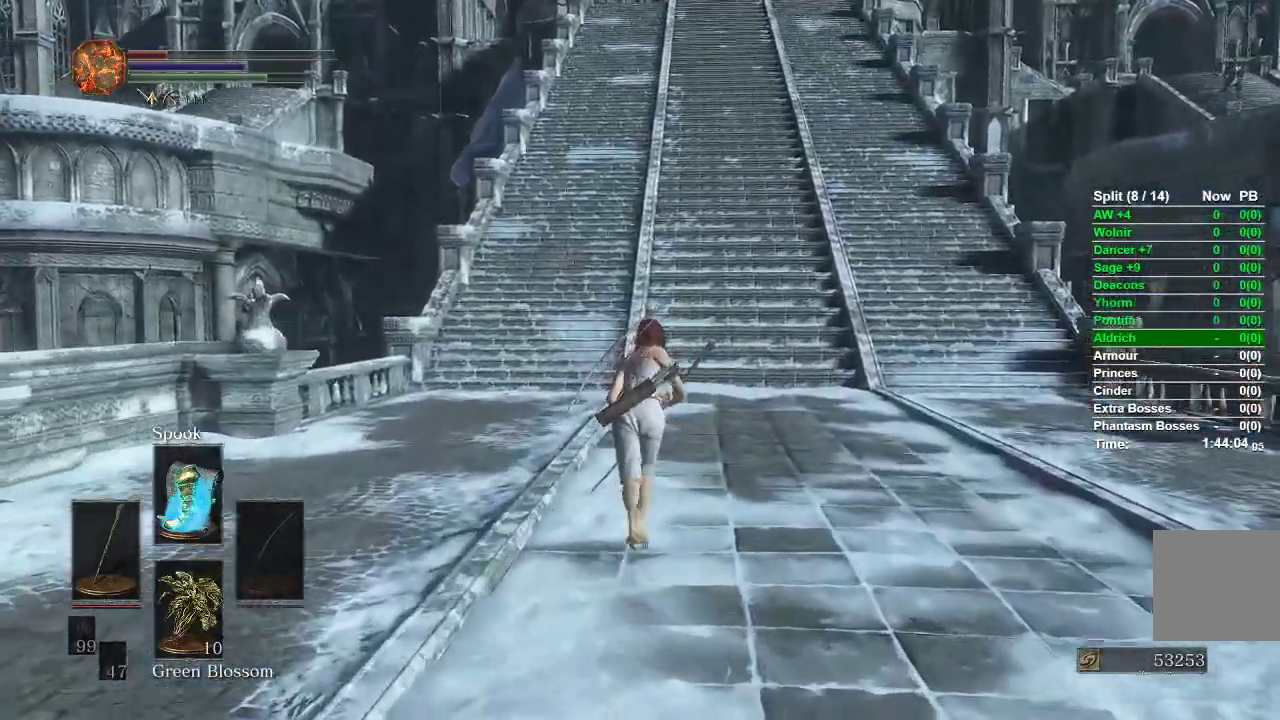
{"dt_ms": 500, "buttons": ["B"], "left_stick": "up", "right_stick": "center", "events": []}
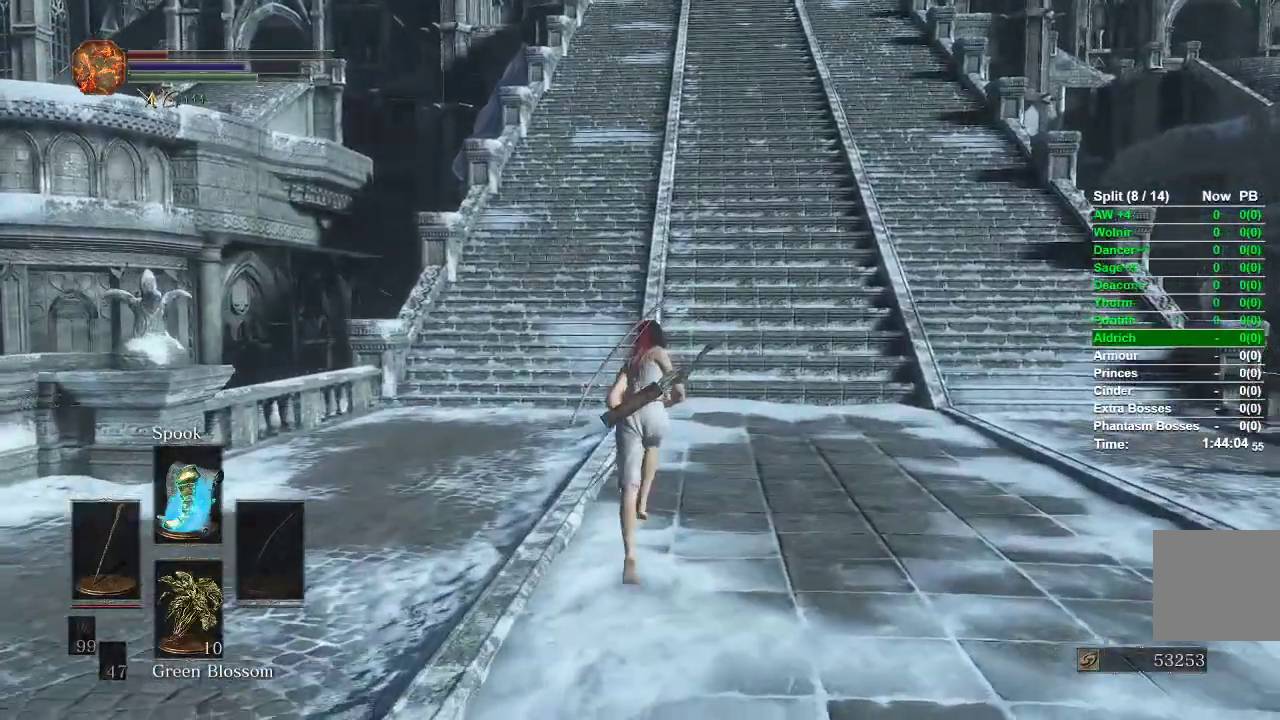
{"dt_ms": 500, "buttons": [], "left_stick": "up", "right_stick": "center", "events": [[217, "B", "up"]]}
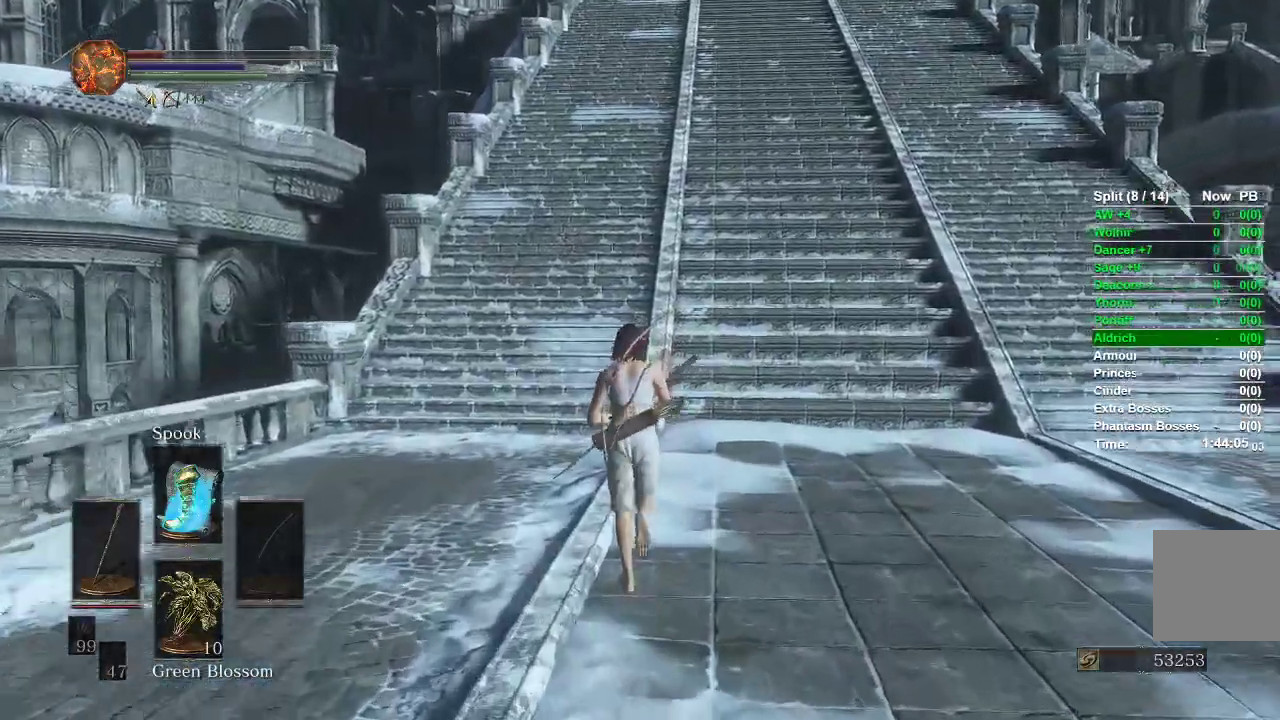
{"dt_ms": 500, "buttons": ["B"], "left_stick": "up", "right_stick": "center", "events": [[67, "B", "down"]]}
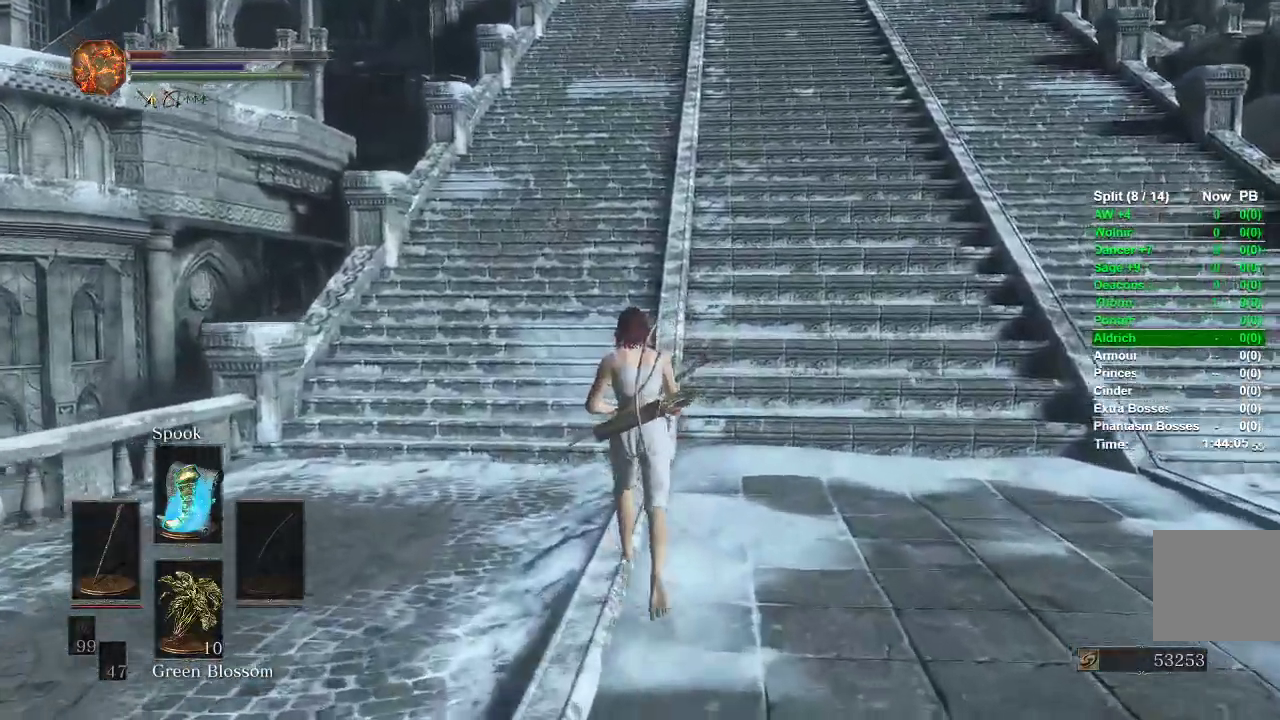
{"dt_ms": 500, "buttons": ["B"], "left_stick": "up", "right_stick": "up", "events": [[417, "right_stick", "up"]]}
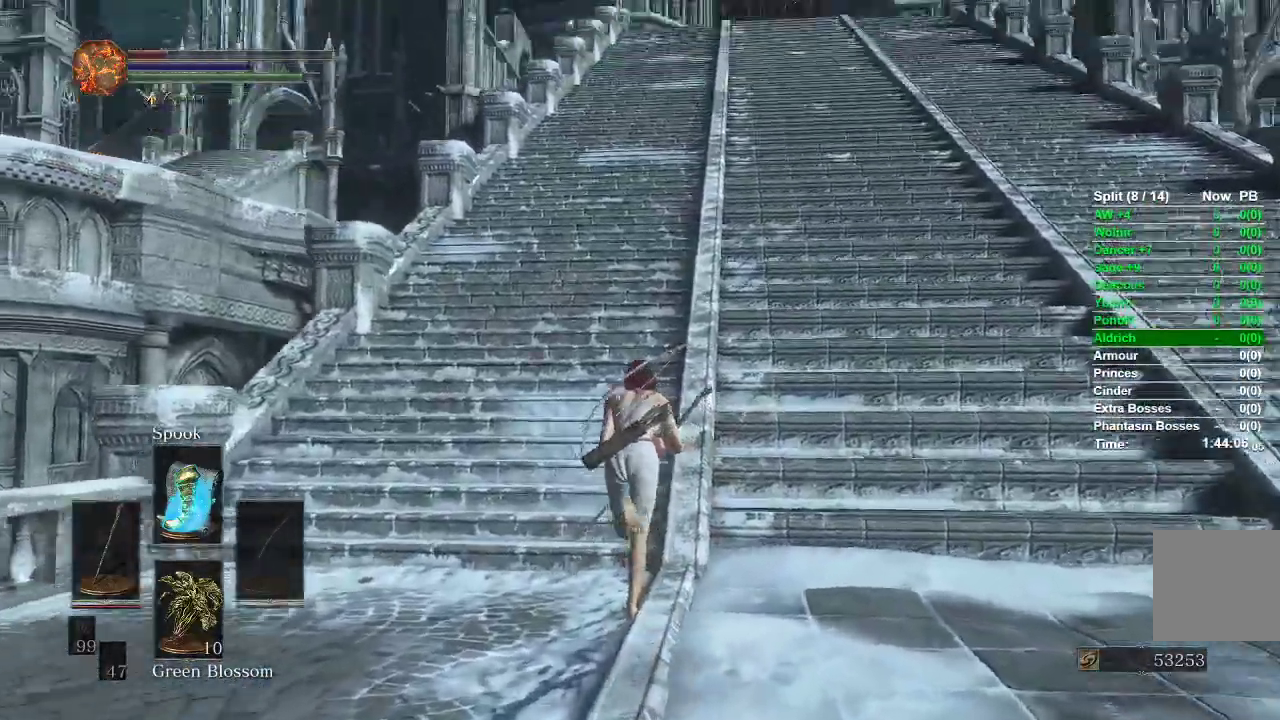
{"dt_ms": 500, "buttons": ["B"], "left_stick": "up", "right_stick": "center", "events": [[133, "right_stick", "center"]]}
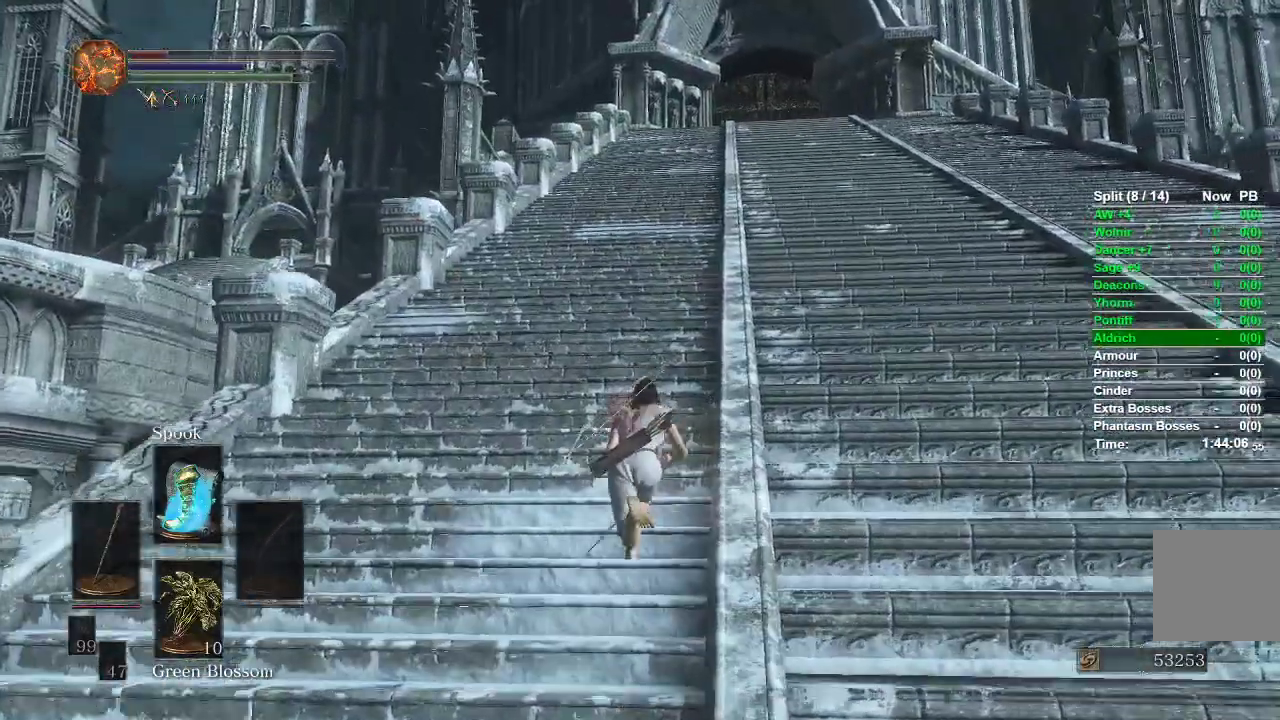
{"dt_ms": 500, "buttons": ["B"], "left_stick": "up", "right_stick": "center", "events": []}
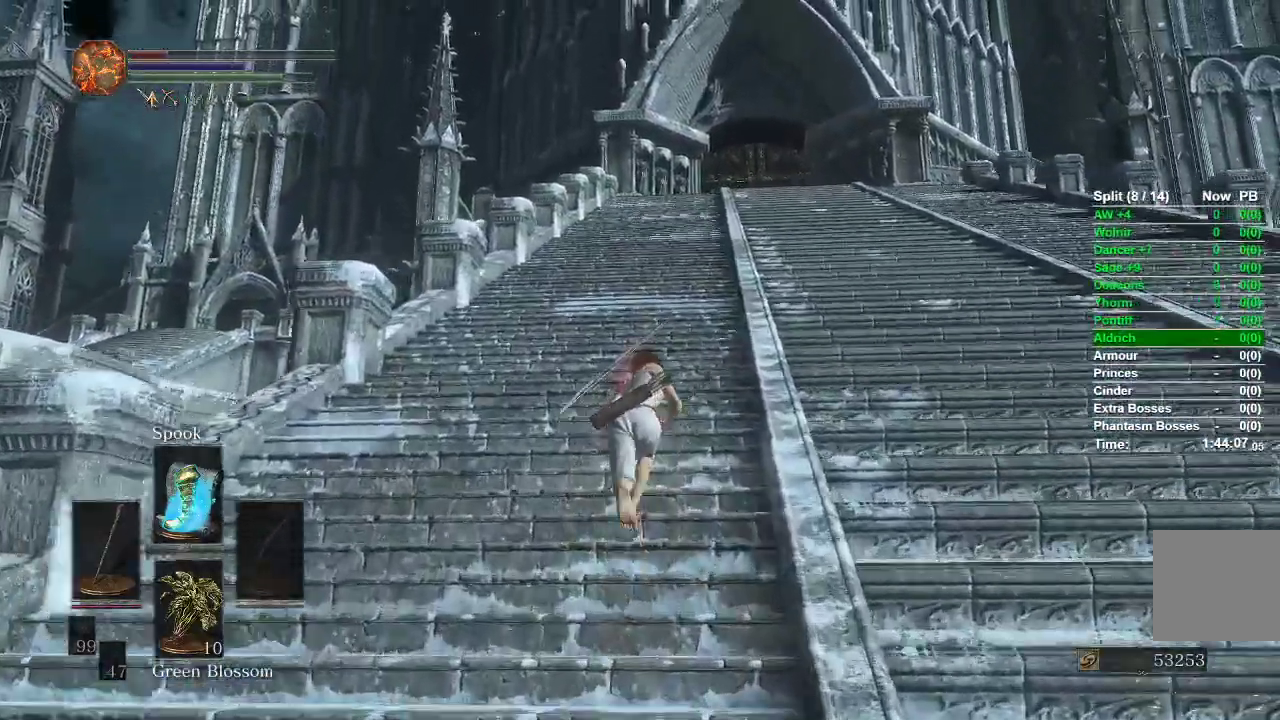
{"dt_ms": 500, "buttons": ["B"], "left_stick": "up", "right_stick": "center", "events": []}
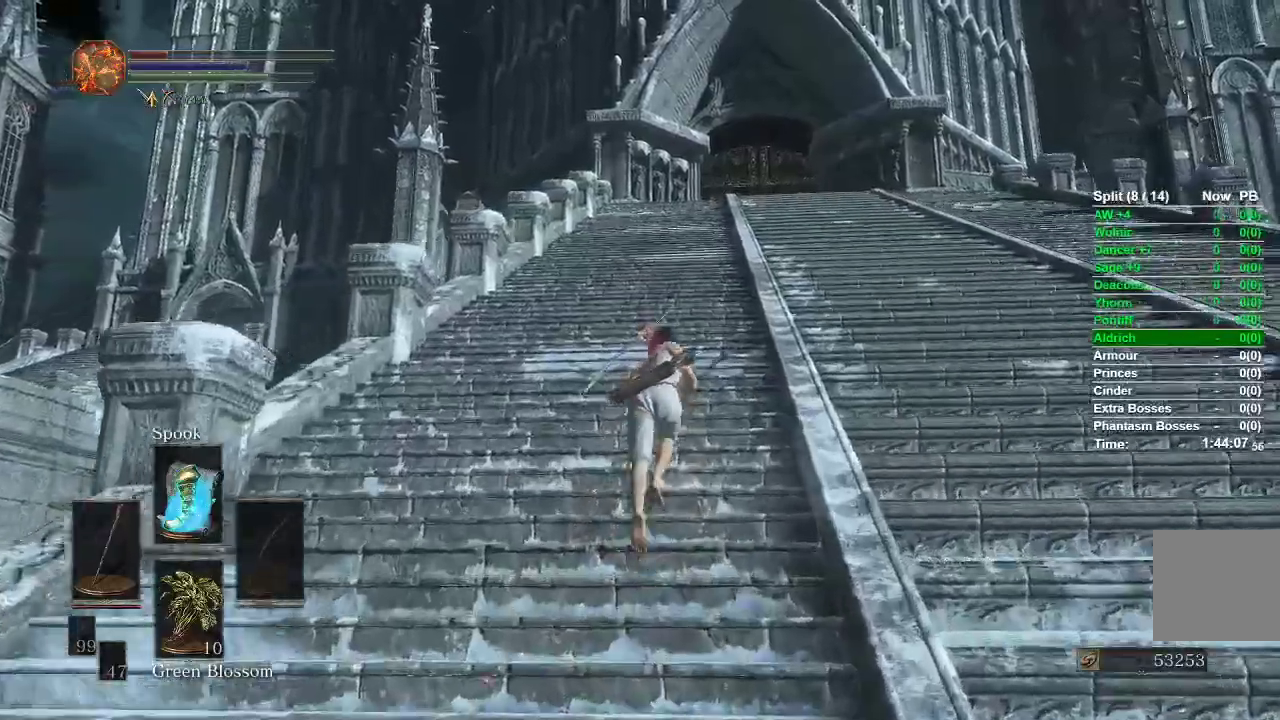
{"dt_ms": 500, "buttons": ["B"], "left_stick": "up", "right_stick": "center", "events": [[33, "right_stick", "down-right"], [117, "B", "up"], [117, "right_stick", "center"], [450, "B", "down"]]}
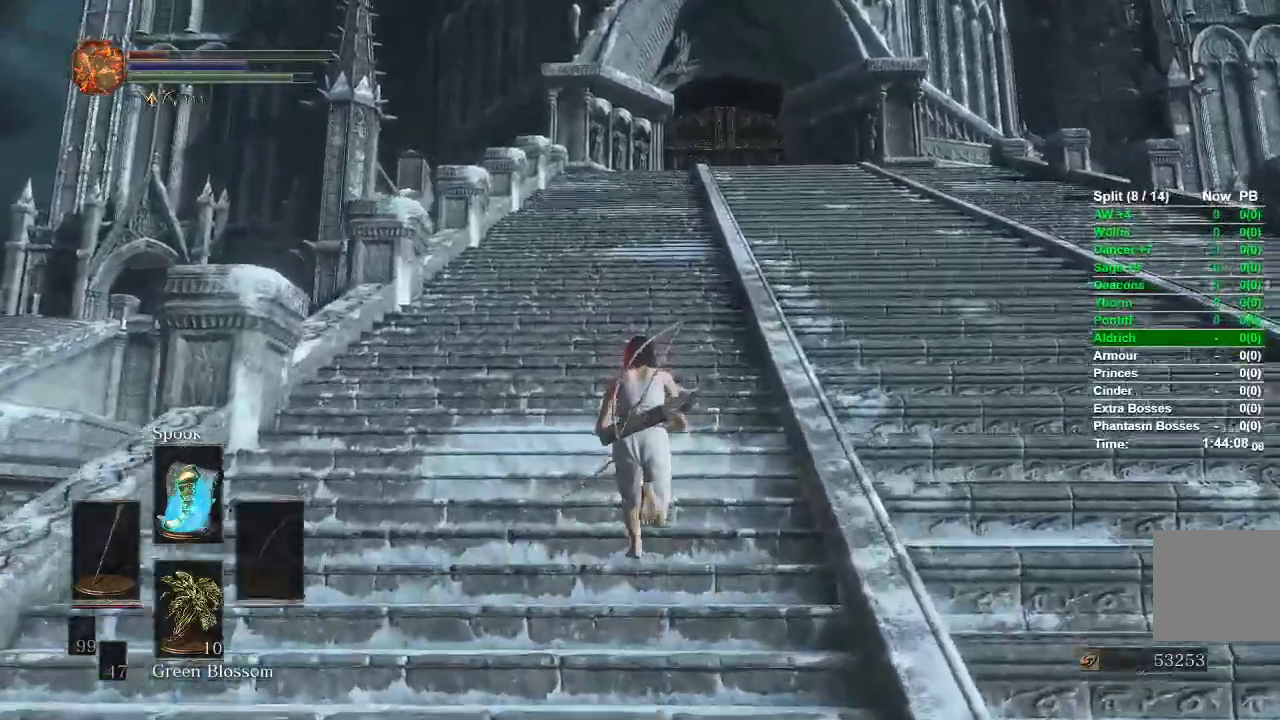
{"dt_ms": 500, "buttons": ["B"], "left_stick": "up", "right_stick": "center", "events": []}
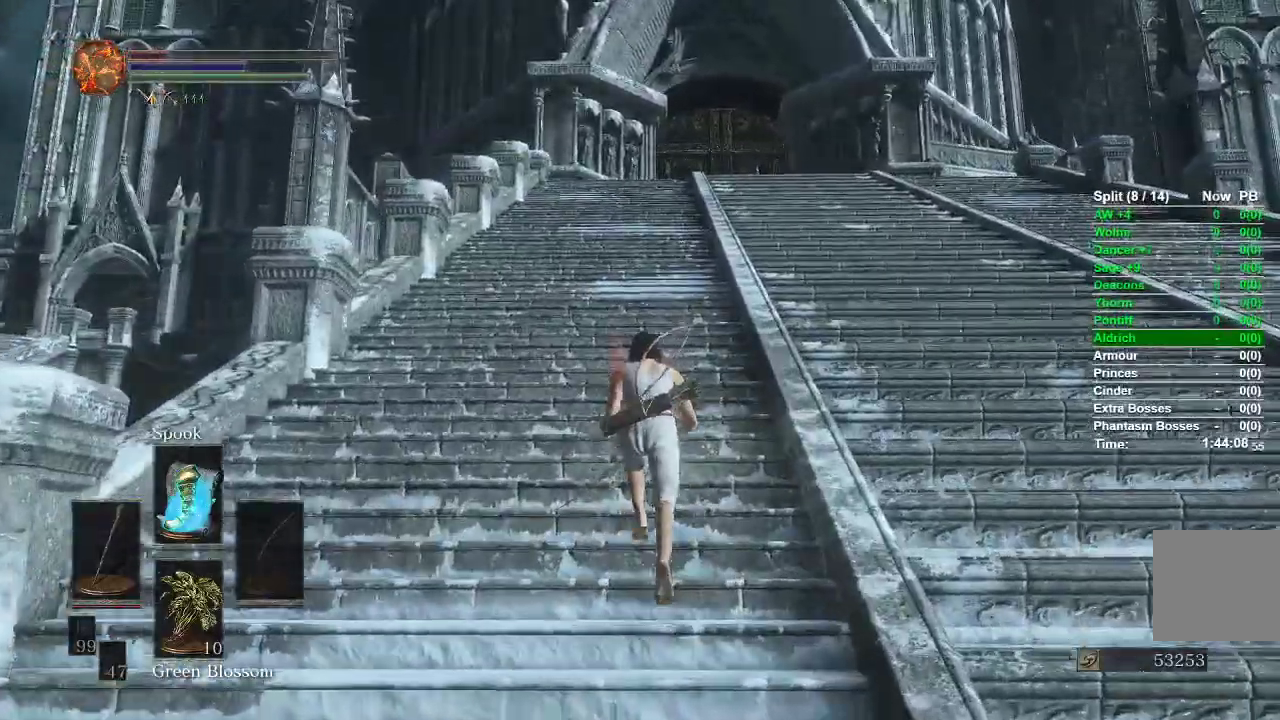
{"dt_ms": 500, "buttons": ["B"], "left_stick": "up", "right_stick": "center", "events": []}
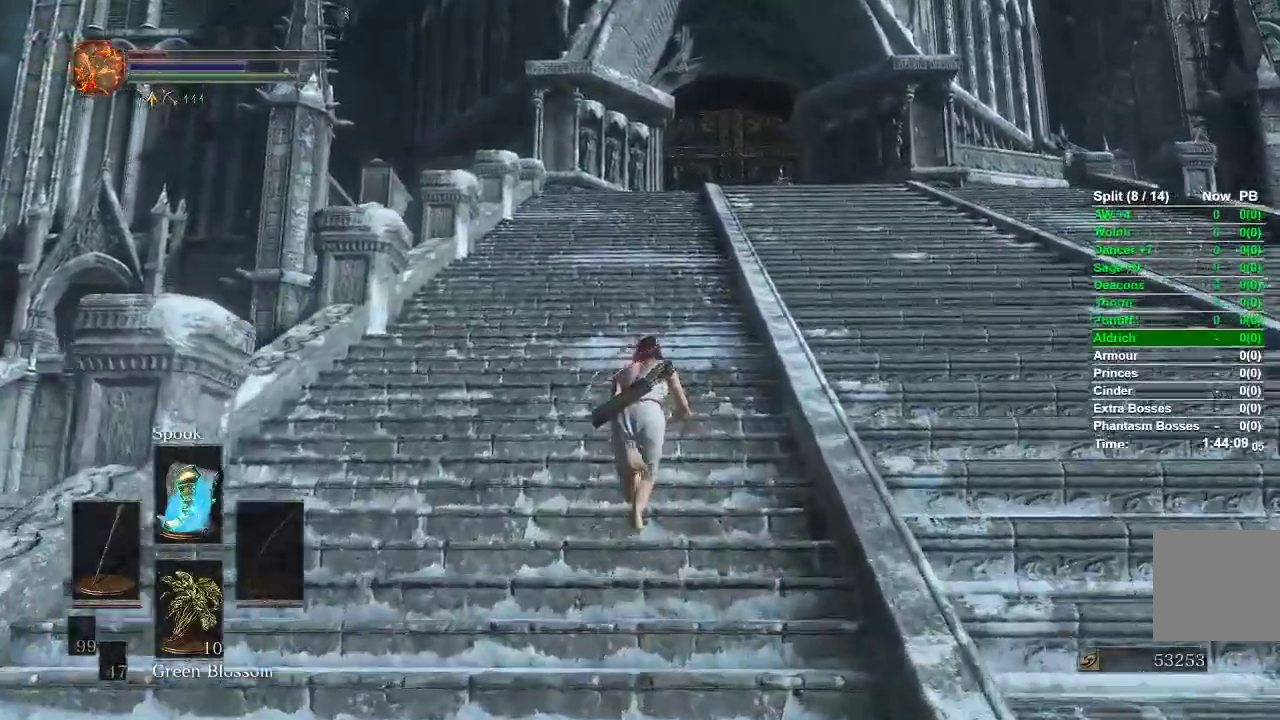
{"dt_ms": 500, "buttons": ["B"], "left_stick": "up", "right_stick": "center", "events": [[83, "right_stick", "down"], [167, "right_stick", "center"], [200, "B", "up"], [333, "B", "down"]]}
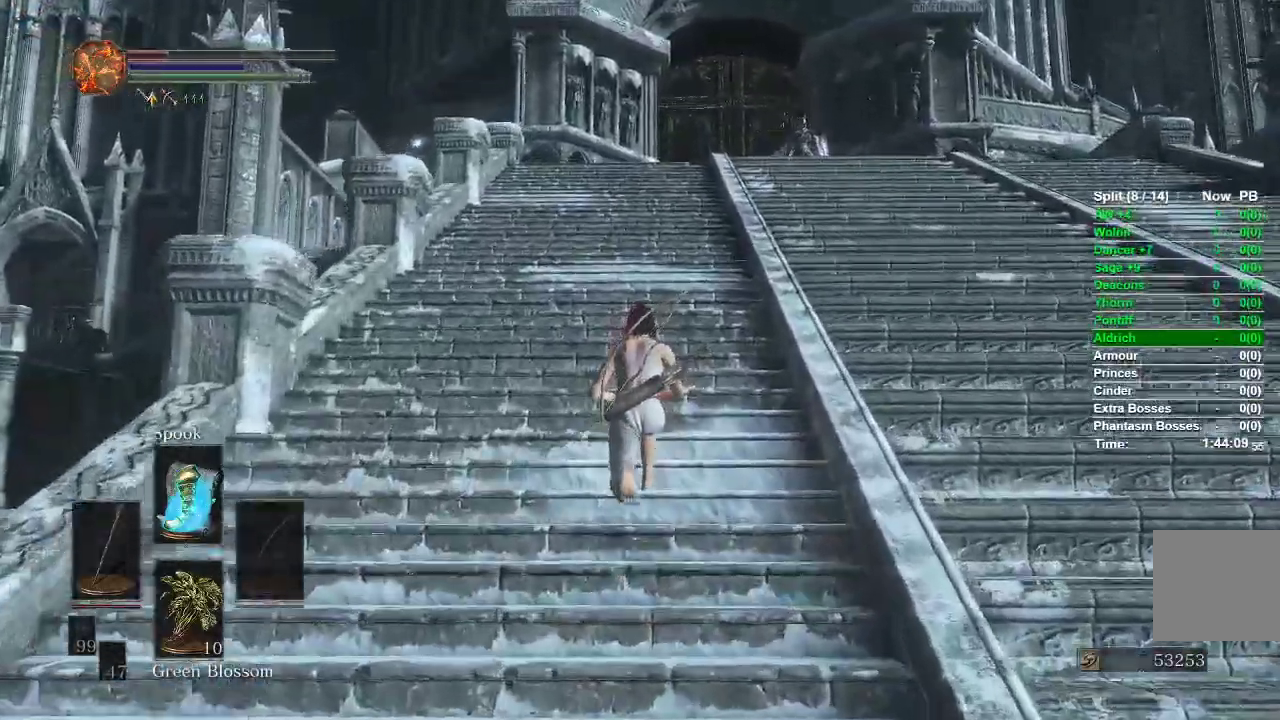
{"dt_ms": 500, "buttons": ["B"], "left_stick": "up", "right_stick": "center", "events": []}
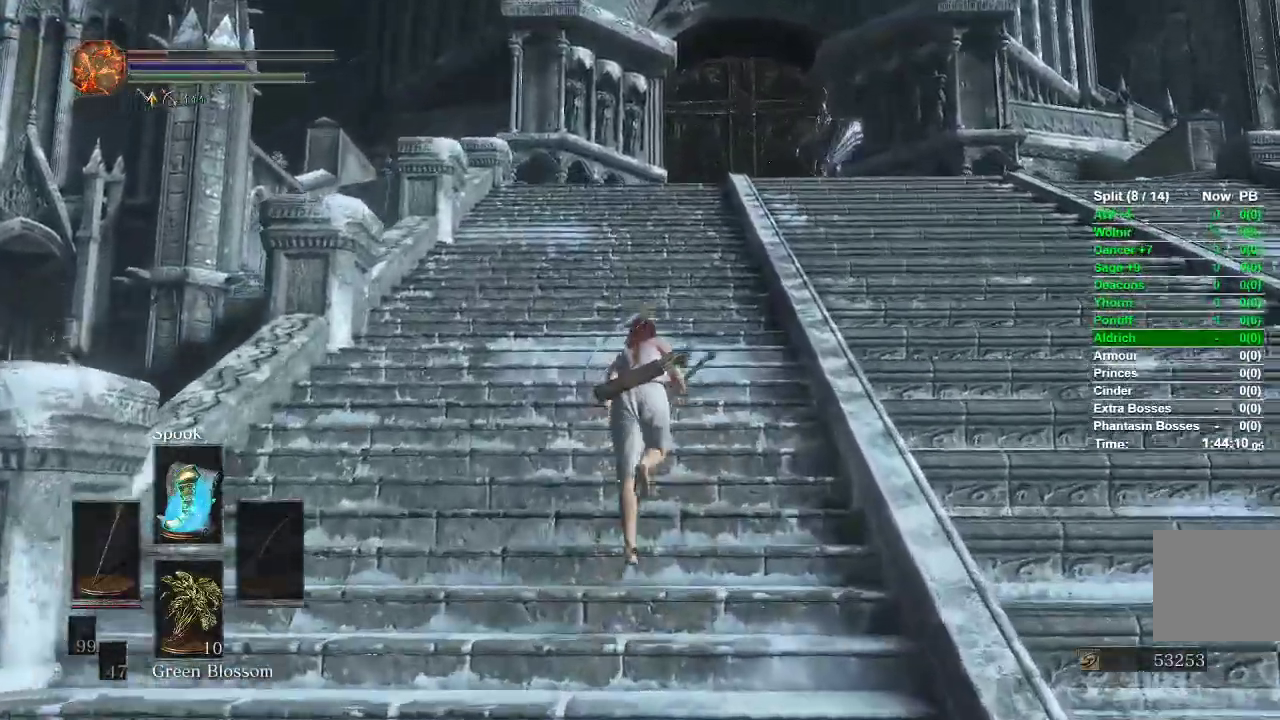
{"dt_ms": 500, "buttons": ["B"], "left_stick": "up", "right_stick": "center", "events": []}
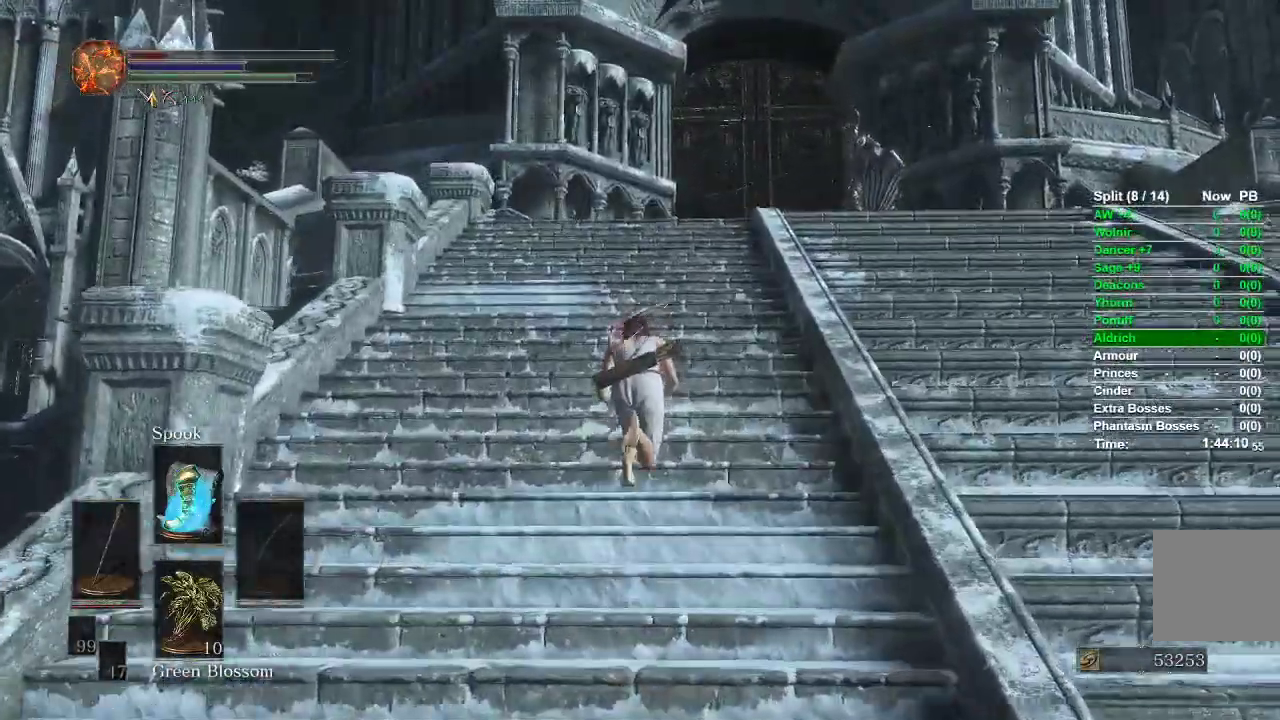
{"dt_ms": 500, "buttons": ["B"], "left_stick": "up", "right_stick": "center", "events": []}
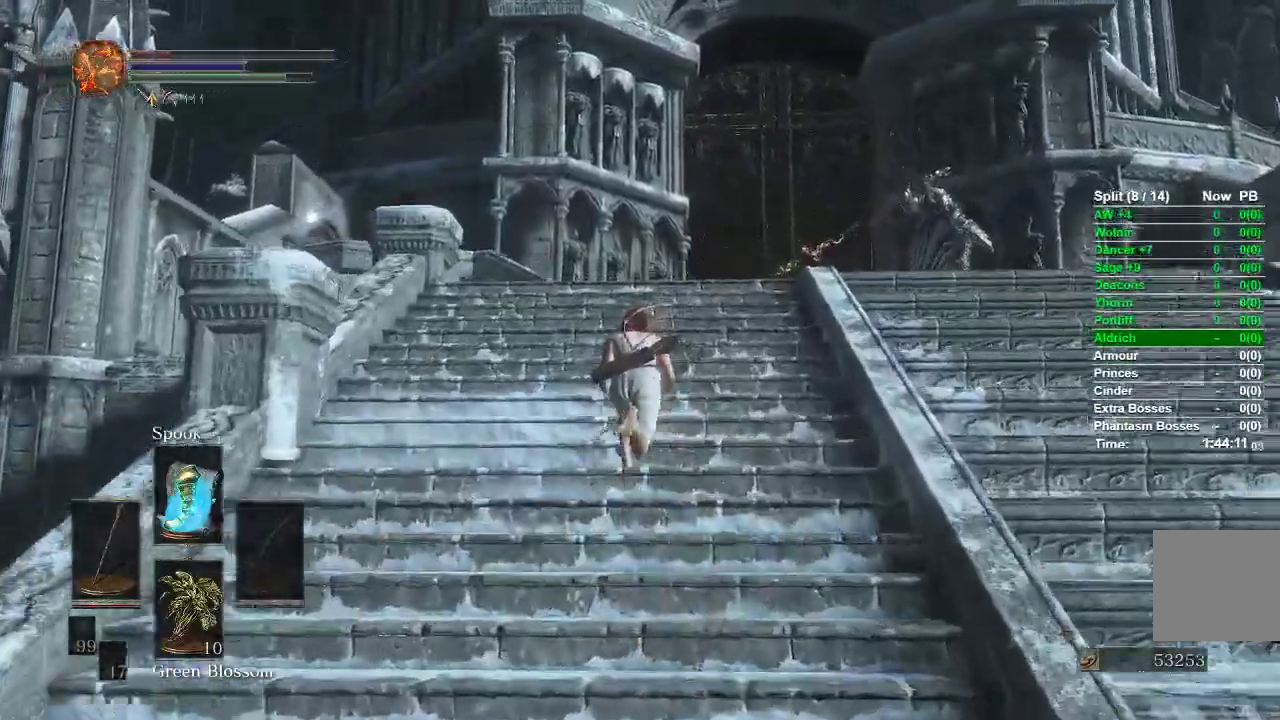
{"dt_ms": 500, "buttons": ["A", "B"], "left_stick": "up", "right_stick": "down-left", "events": [[17, "B", "up"], [100, "B", "down"], [167, "B", "up"], [433, "A", "down"], [433, "B", "down"], [433, "right_stick", "down-left"]]}
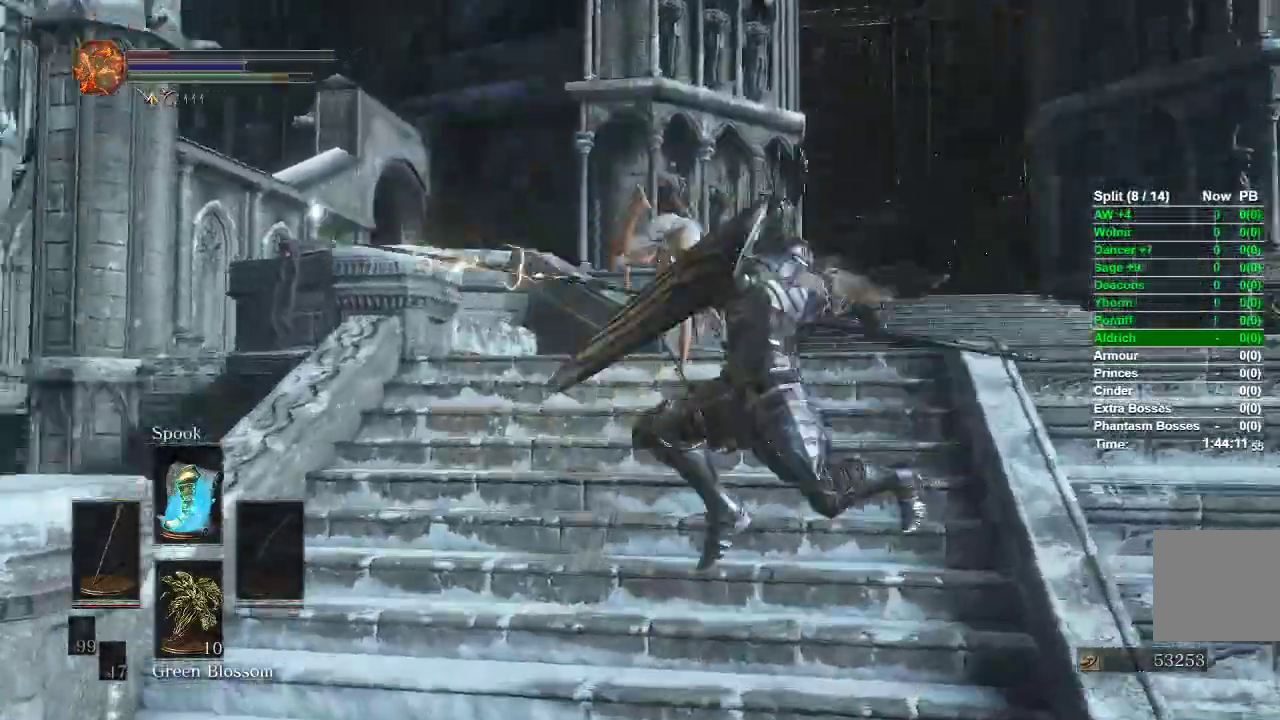
{"dt_ms": 500, "buttons": ["B"], "left_stick": "up", "right_stick": "center", "events": [[17, "B", "up"], [100, "right_stick", "center"], [167, "A", "up"], [167, "B", "down"]]}
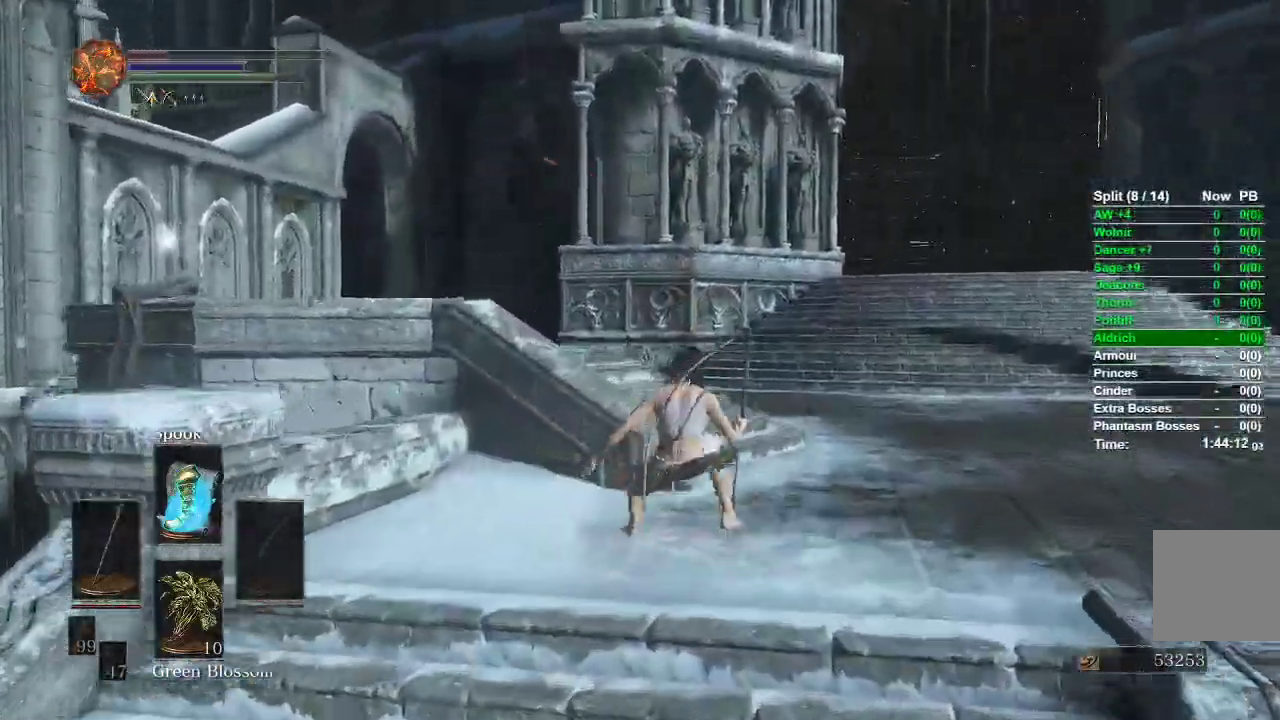
{"dt_ms": 500, "buttons": ["B"], "left_stick": "up", "right_stick": "down-left", "events": [[500, "right_stick", "down-left"]]}